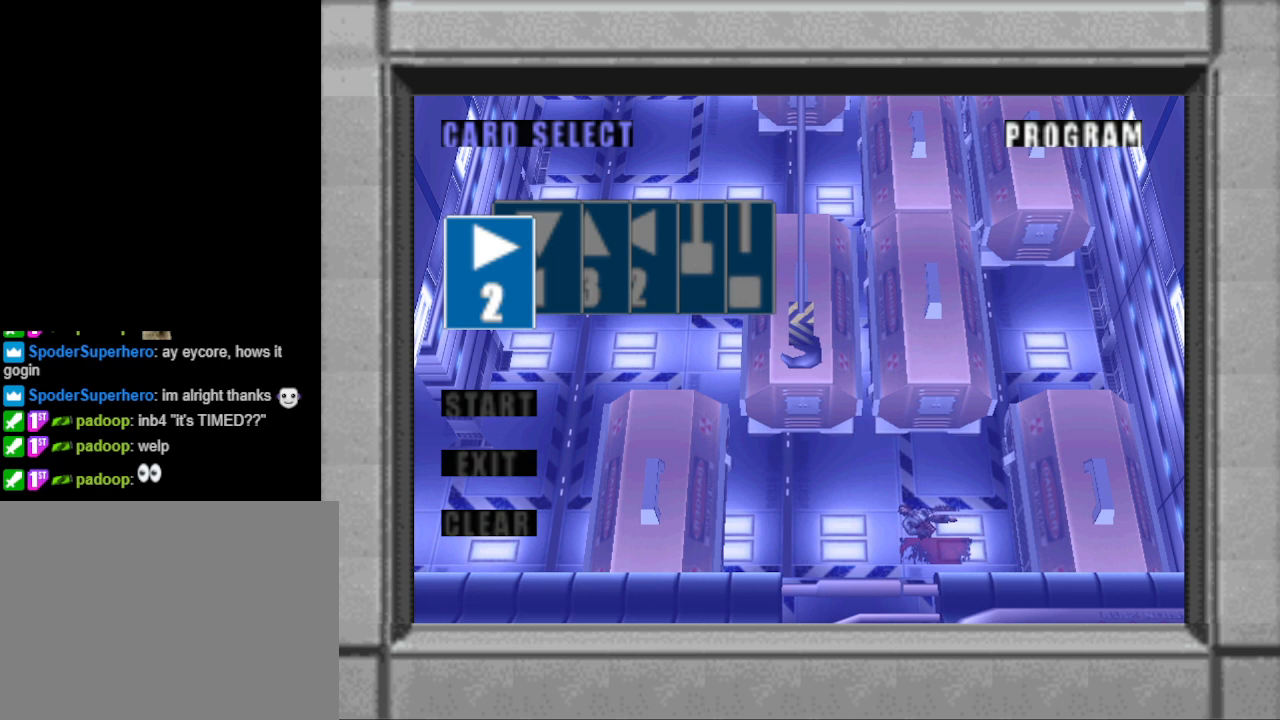
Gameplay with a controller (PlayStation layout); each line is a JSON object with the inputs held at the frame after it. "events" lists button and stick changes between this image and that frame as [ms after this image, input, new state], when the widget could be followed in between. Not read: L2 R2 left_stick right_stick.
{"buttons": [], "events": [[200, "DPAD_RIGHT", "down"], [300, "DPAD_RIGHT", "up"], [400, "DPAD_RIGHT", "down"], [467, "DPAD_RIGHT", "up"]]}
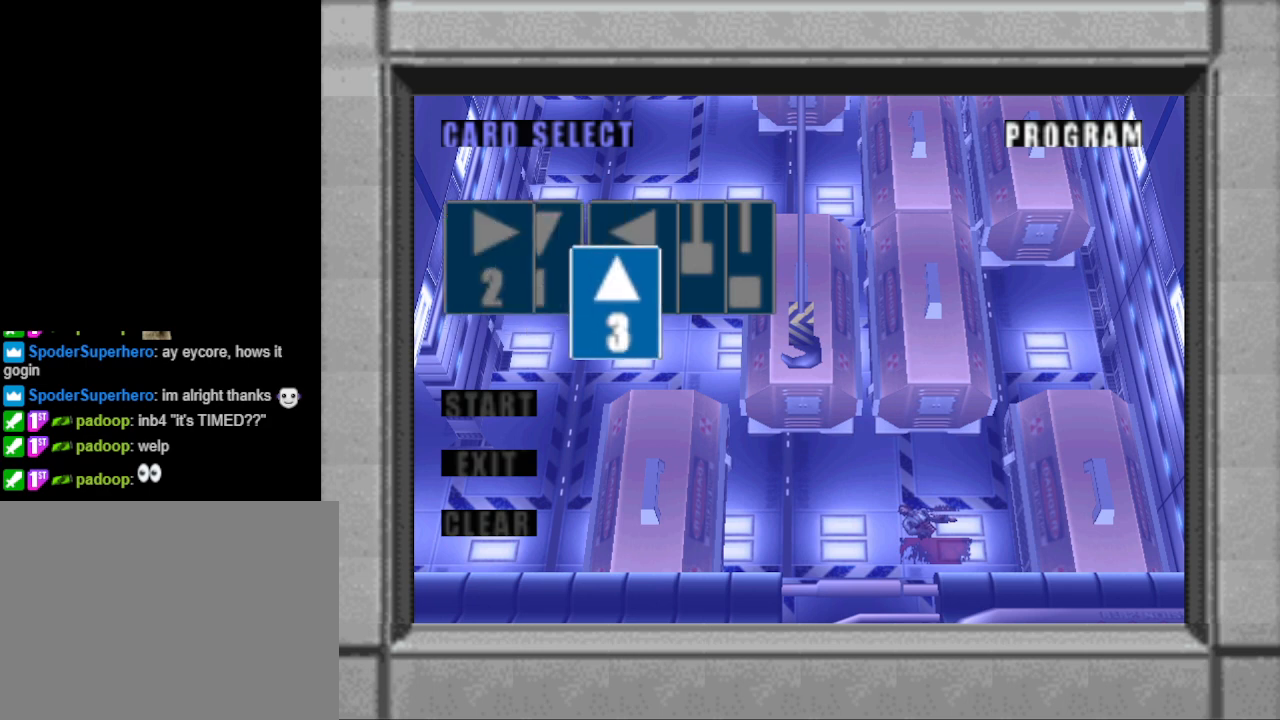
{"buttons": [], "events": [[367, "DPAD_RIGHT", "down"], [500, "DPAD_RIGHT", "up"]]}
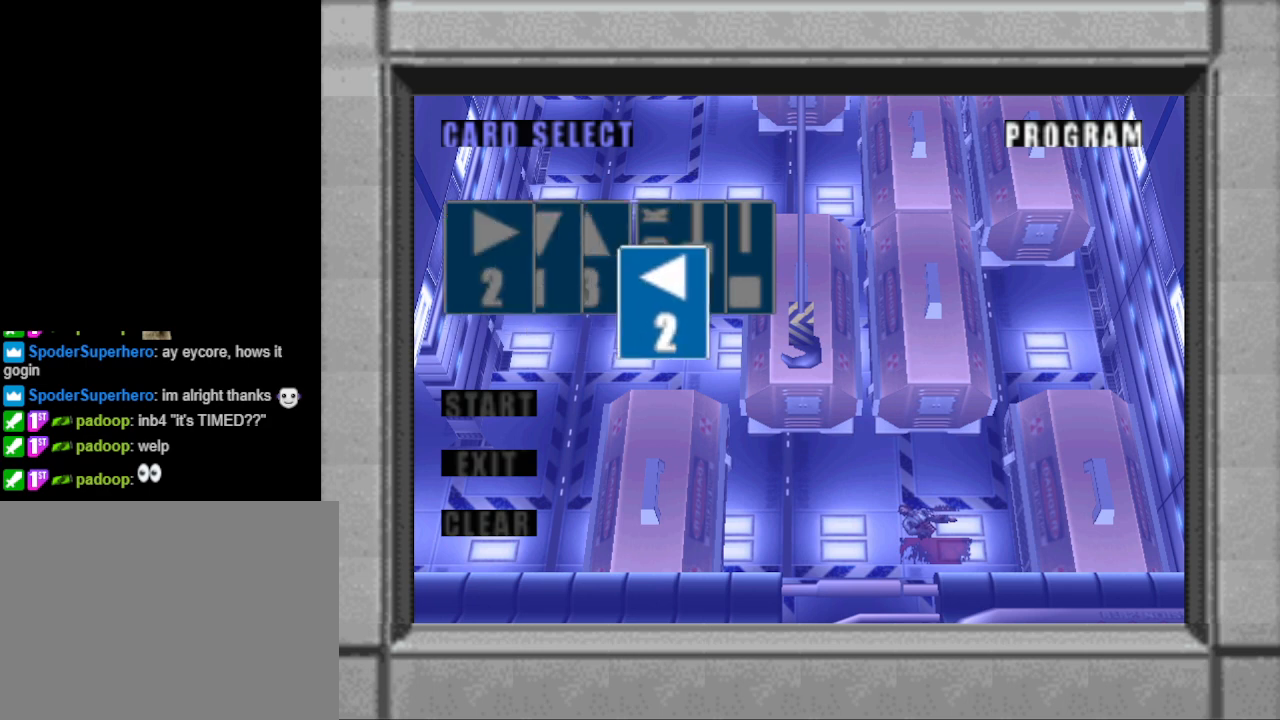
{"buttons": [], "events": []}
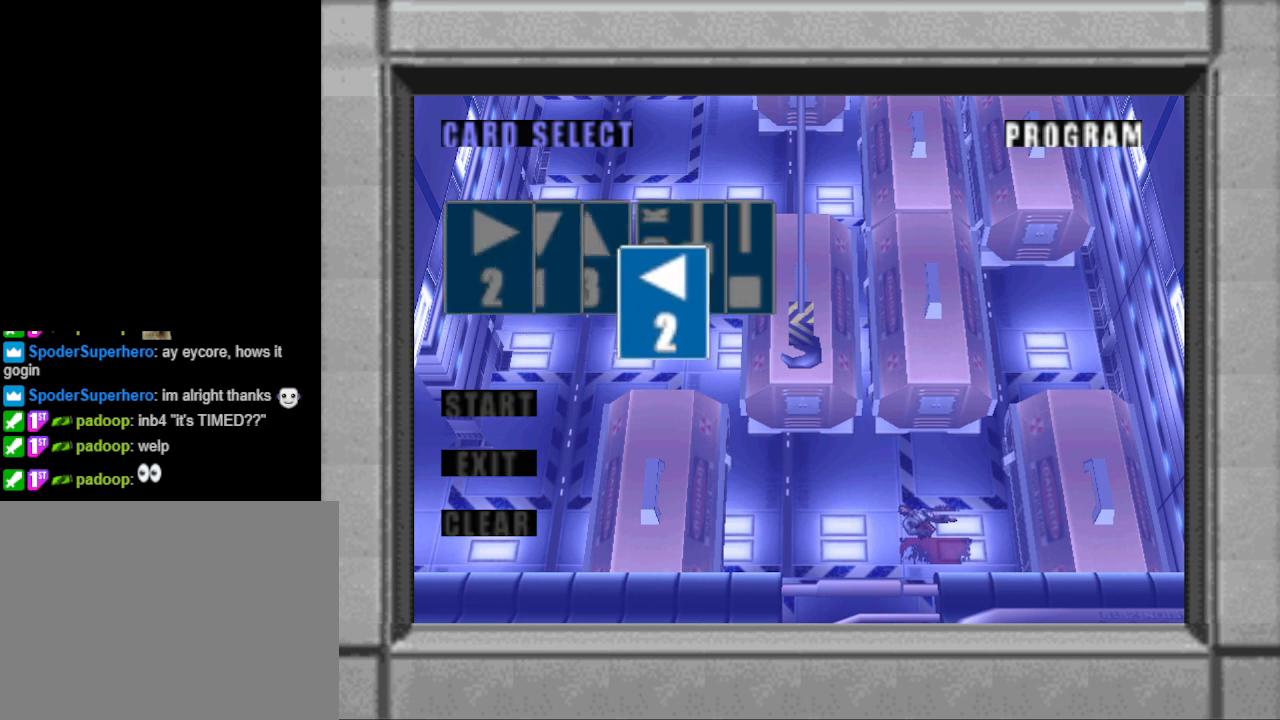
{"buttons": [], "events": []}
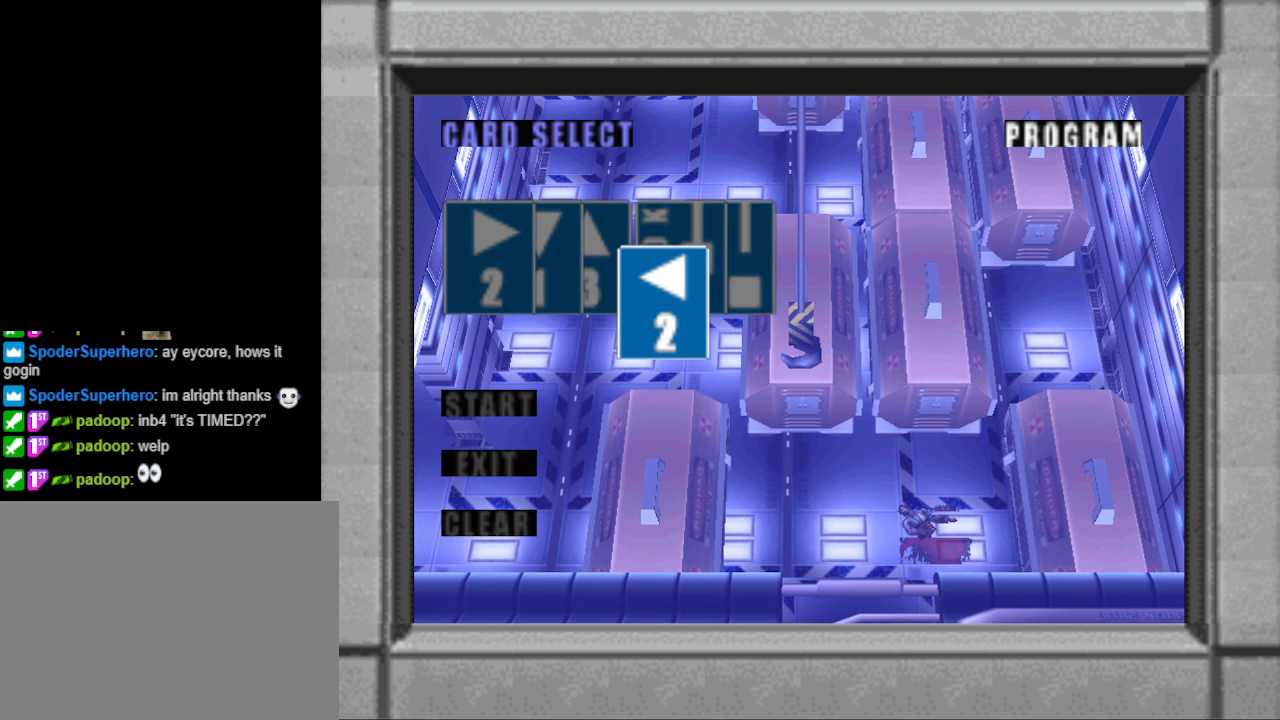
{"buttons": [], "events": []}
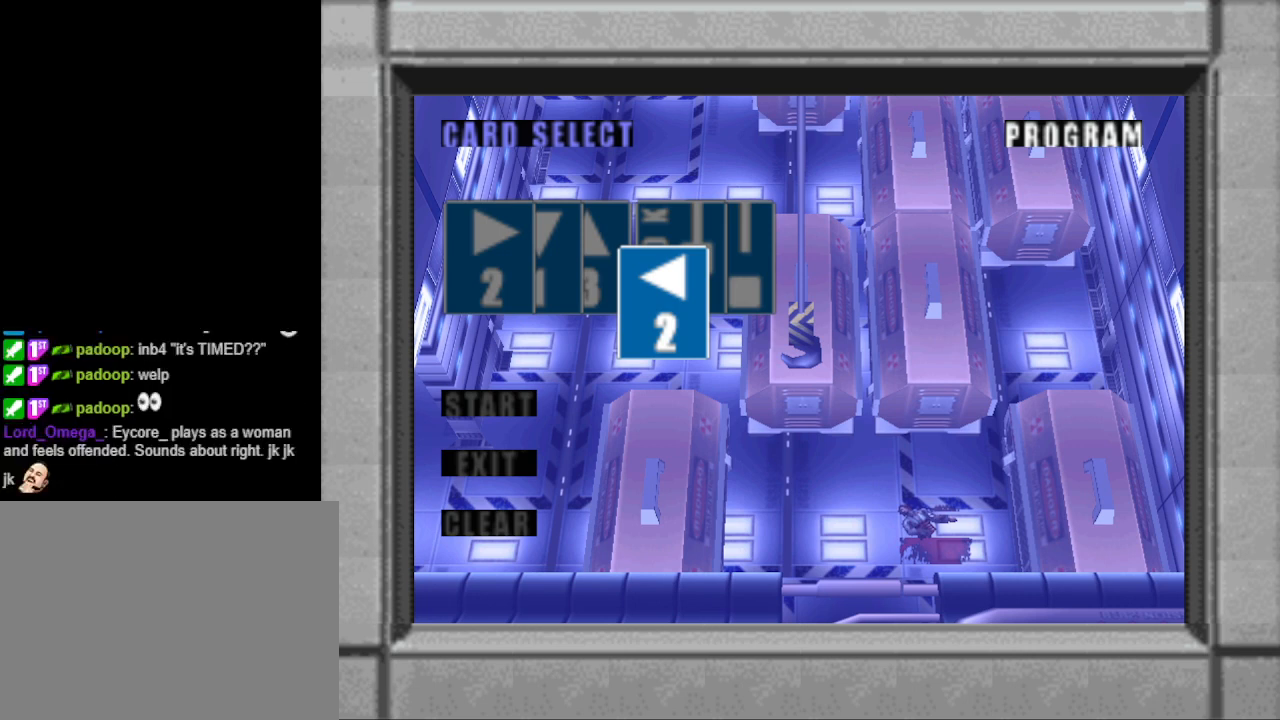
{"buttons": [], "events": [[100, "DPAD_RIGHT", "down"], [200, "DPAD_RIGHT", "up"]]}